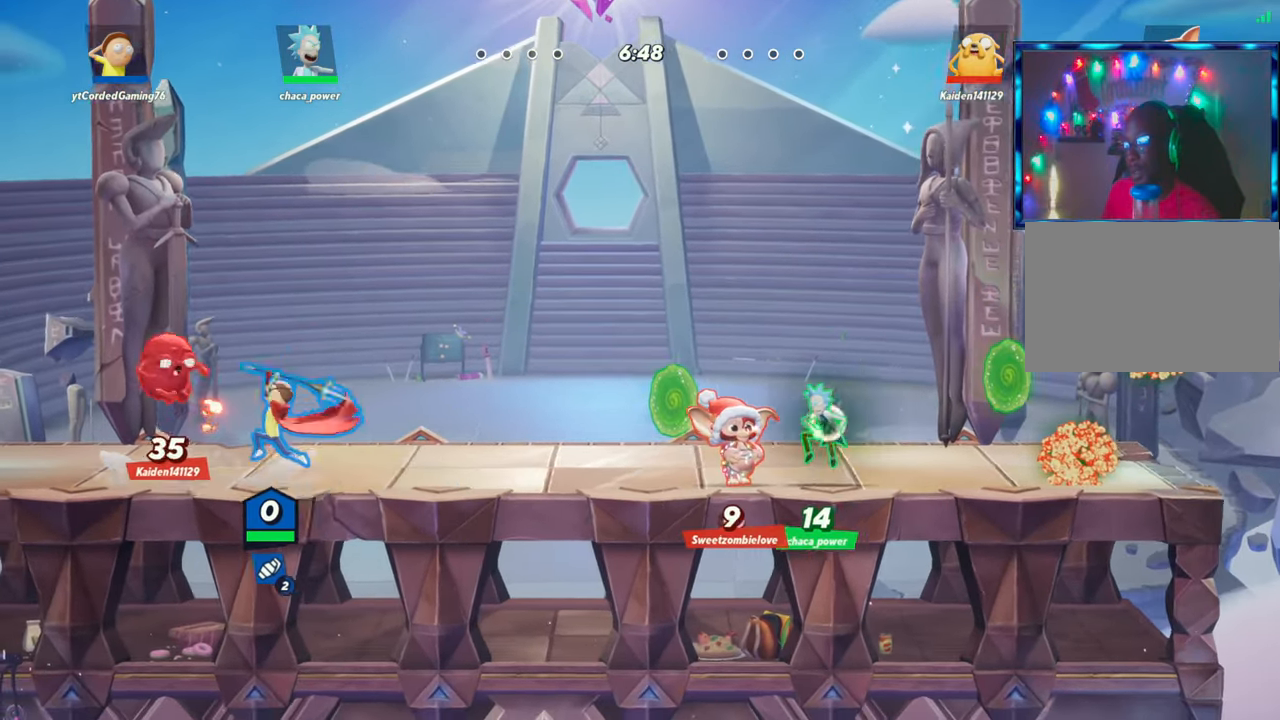
Gameplay with a controller (arcade stick); each line is a JSON object with the inputs held at the frame after it. "events" lists button and stick changes between this image and that frame as [ms after this image, input, new state], when the widget could be followed in between. Not read: L3 R3.
{"buttons": [], "left_stick": "left", "events": [[300, "L2", "down"], [367, "R2", "down"], [433, "L2", "up"], [467, "R2", "up"]]}
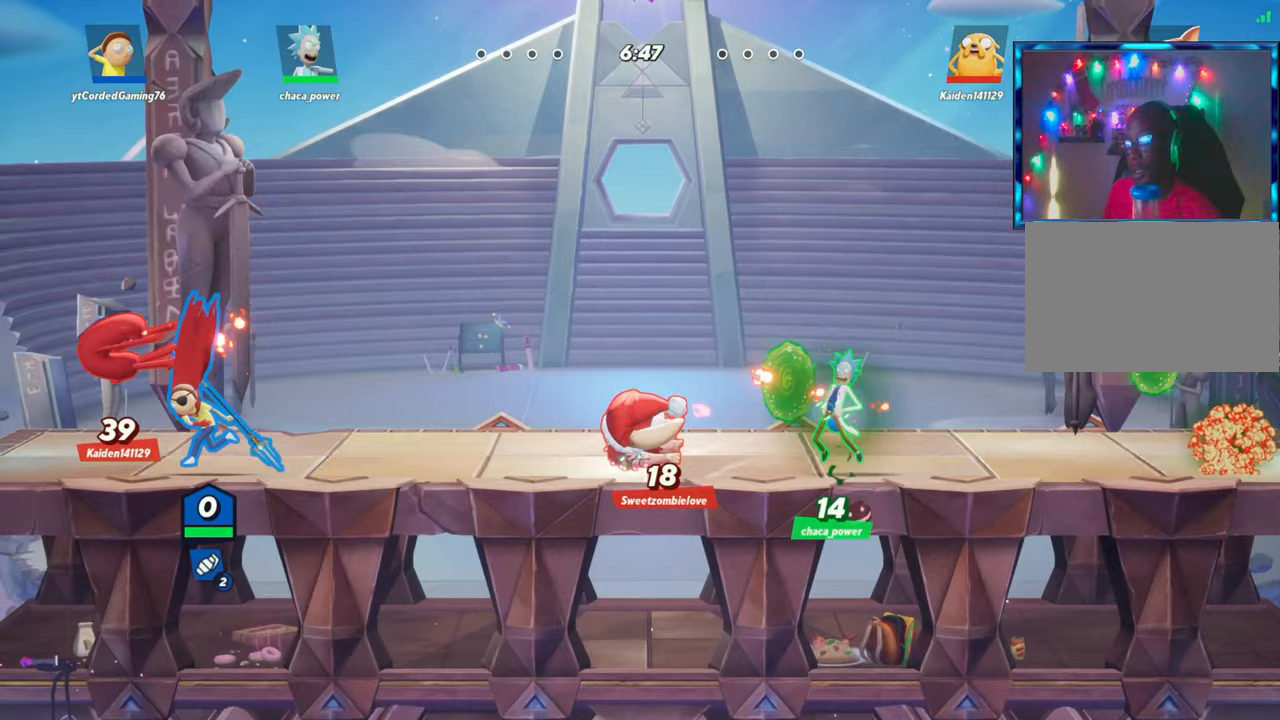
{"buttons": ["R1"], "left_stick": "left", "events": [[33, "R1", "down"], [117, "R1", "up"], [283, "R1", "down"], [367, "R1", "up"], [450, "R1", "down"]]}
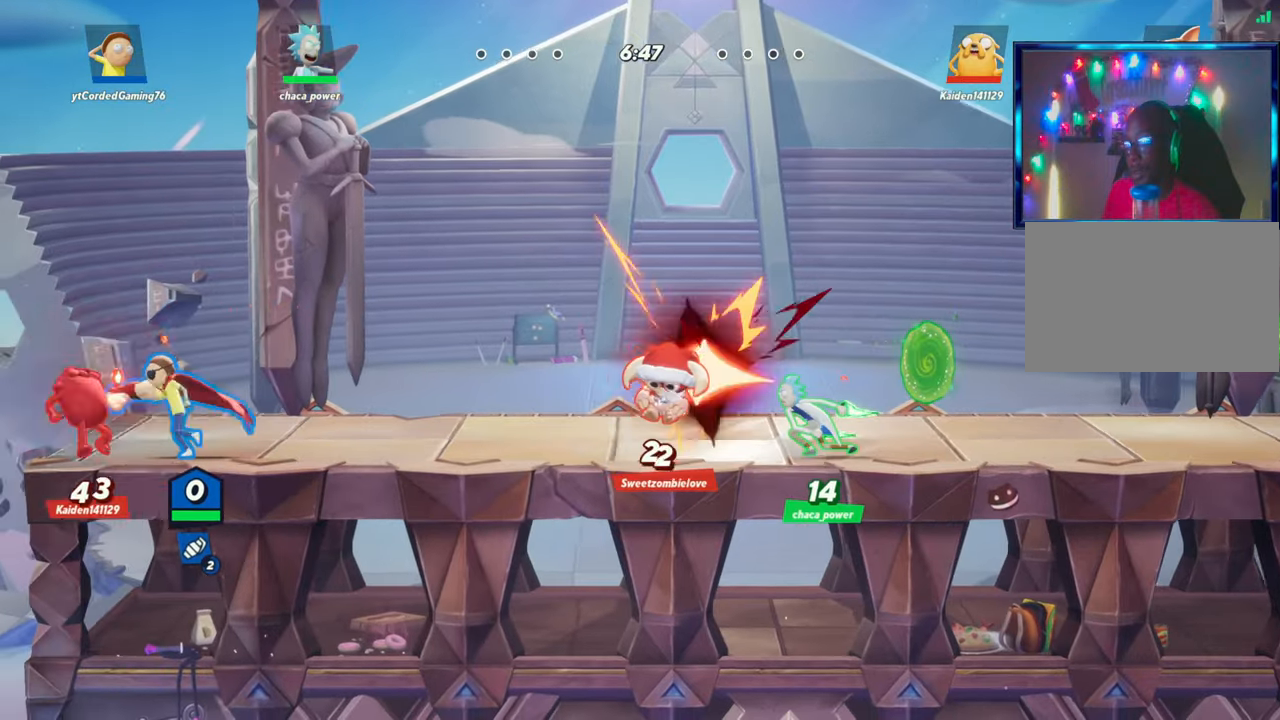
{"buttons": [], "left_stick": "left", "events": [[17, "R1", "up"], [83, "R1", "down"], [133, "R1", "up"], [200, "R1", "down"], [250, "R1", "up"], [317, "R1", "down"], [367, "R1", "up"], [450, "R1", "down"], [483, "R1", "up"]]}
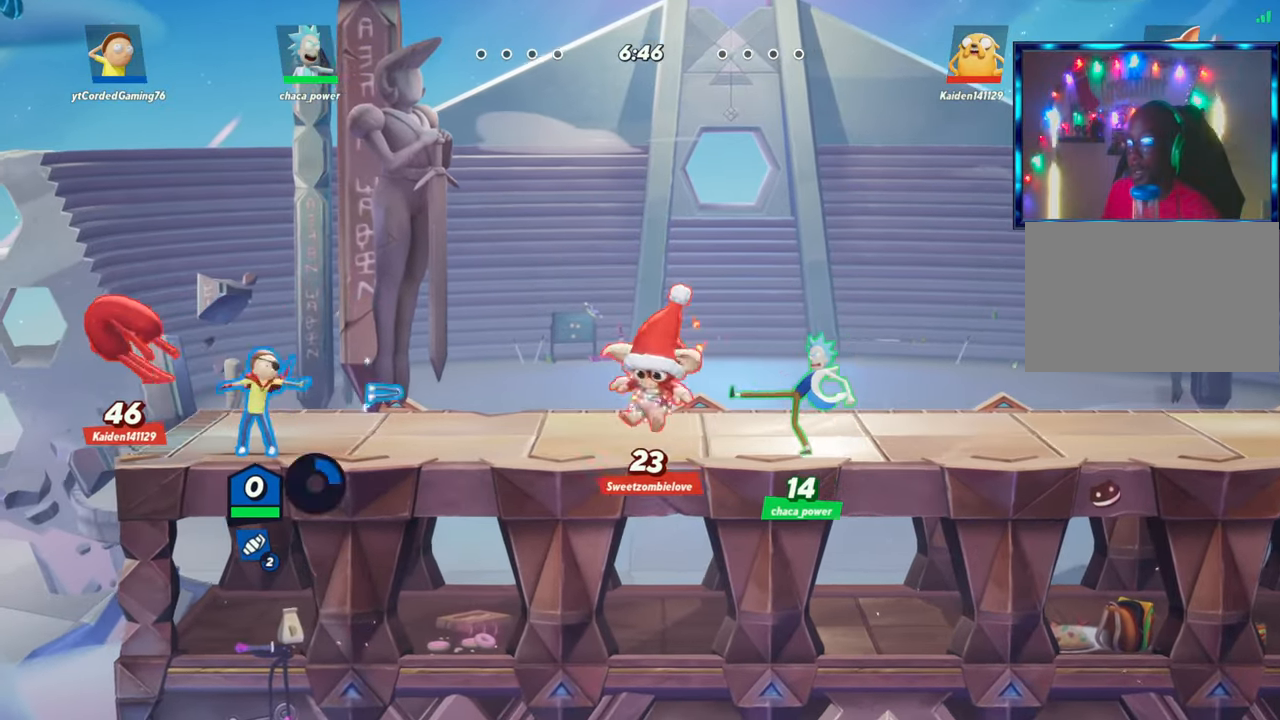
{"buttons": [], "left_stick": "center", "events": [[67, "R1", "down"], [117, "R1", "up"], [383, "left_stick", "center"]]}
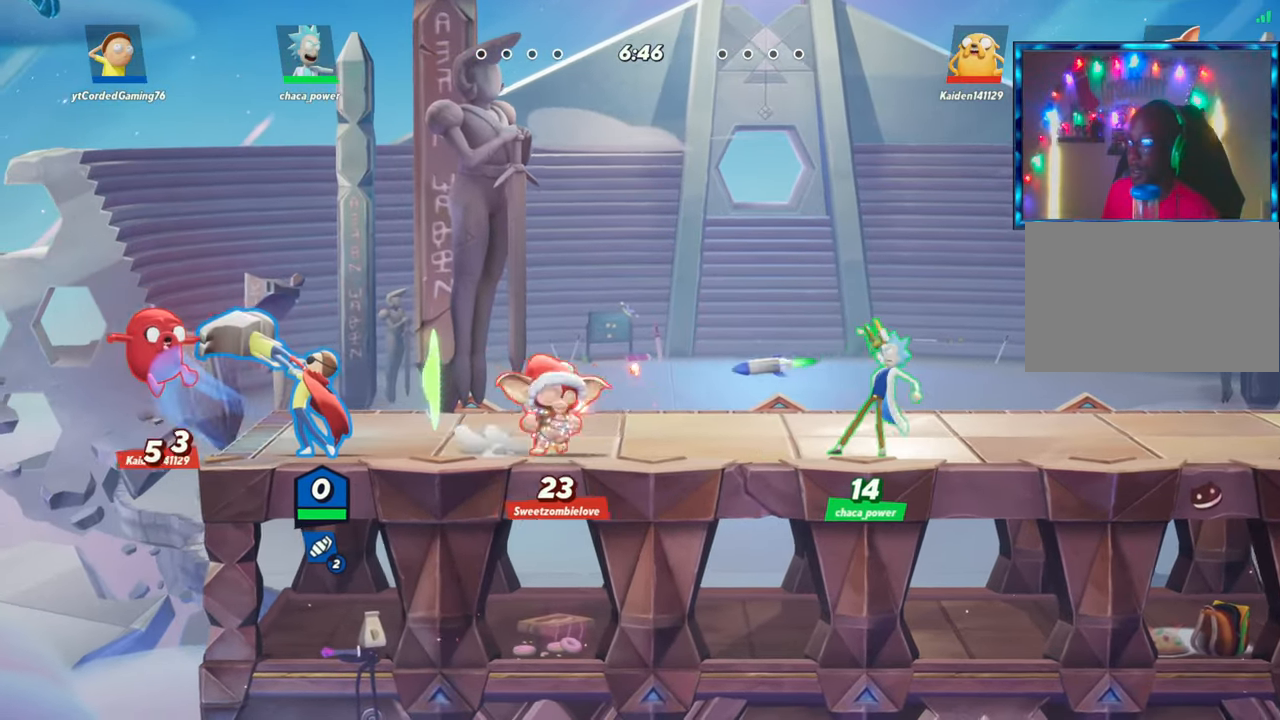
{"buttons": ["L2"], "left_stick": "center", "events": [[433, "L2", "down"], [433, "R2", "down"], [500, "R2", "up"]]}
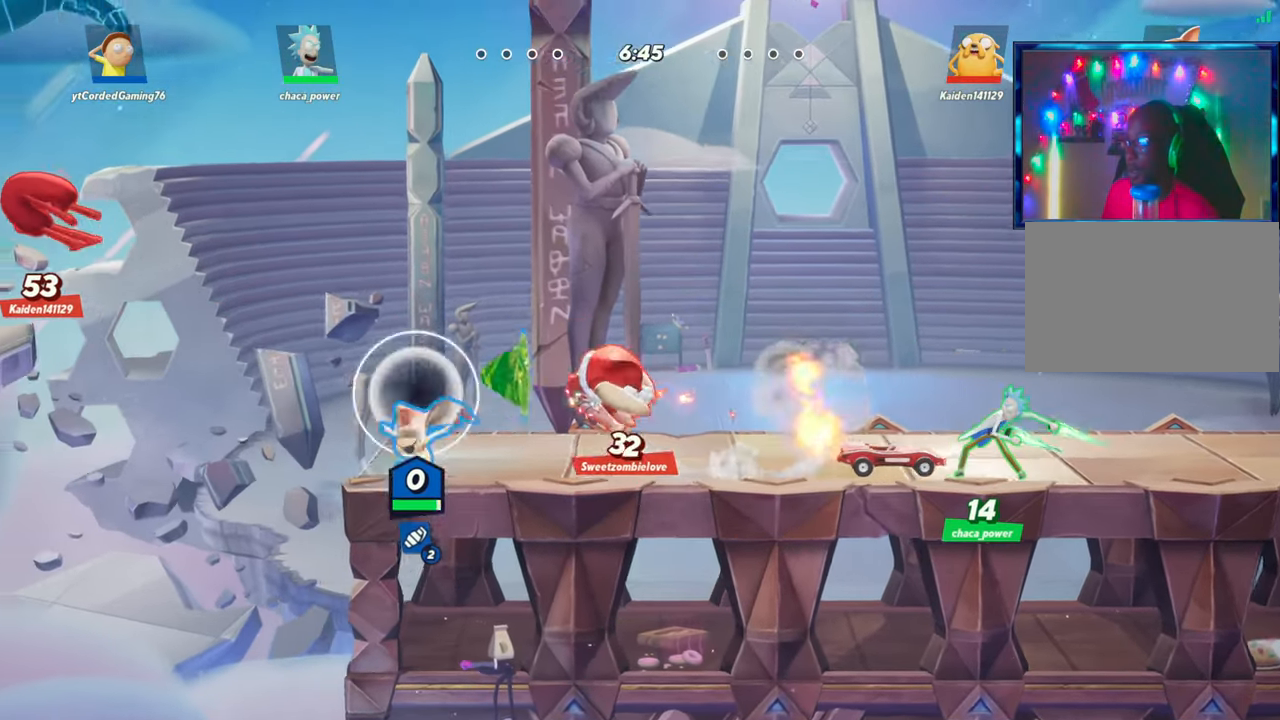
{"buttons": [], "left_stick": "center", "events": [[17, "L2", "up"], [100, "R2", "down"], [167, "R2", "up"], [350, "R1", "down"], [467, "R1", "up"]]}
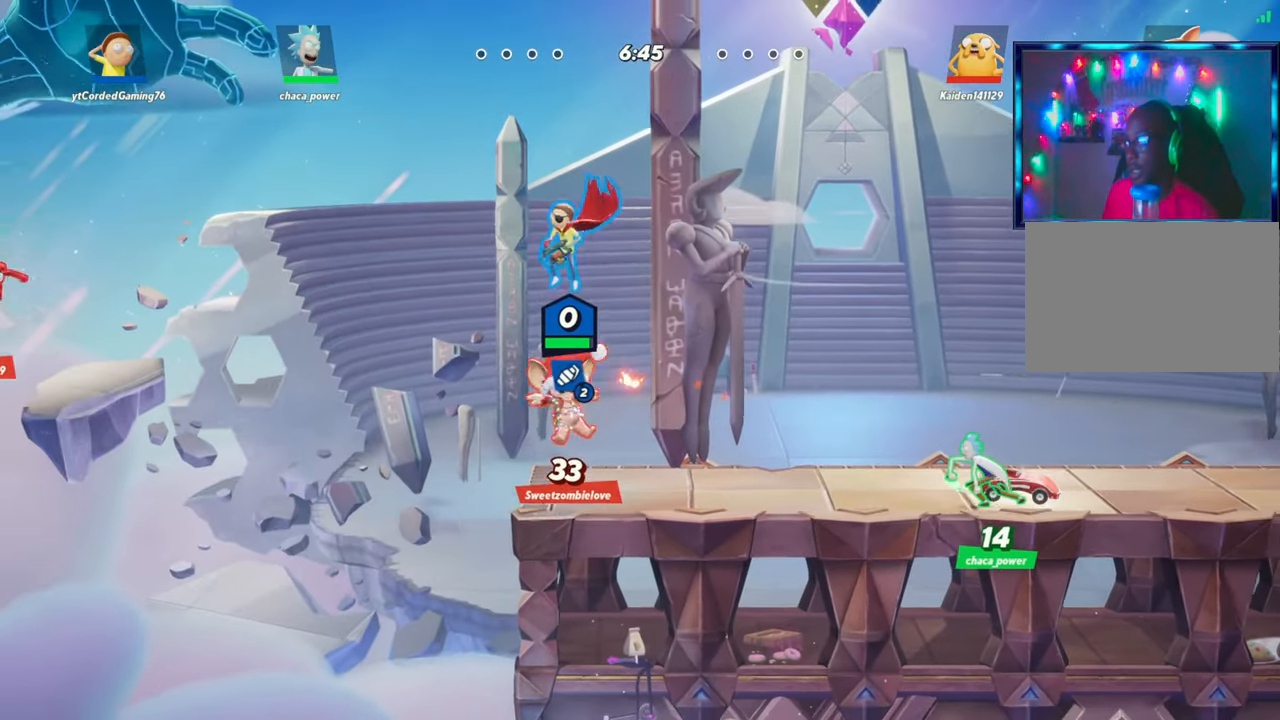
{"buttons": [], "left_stick": "center", "events": [[383, "left_stick", "right"], [450, "left_stick", "center"]]}
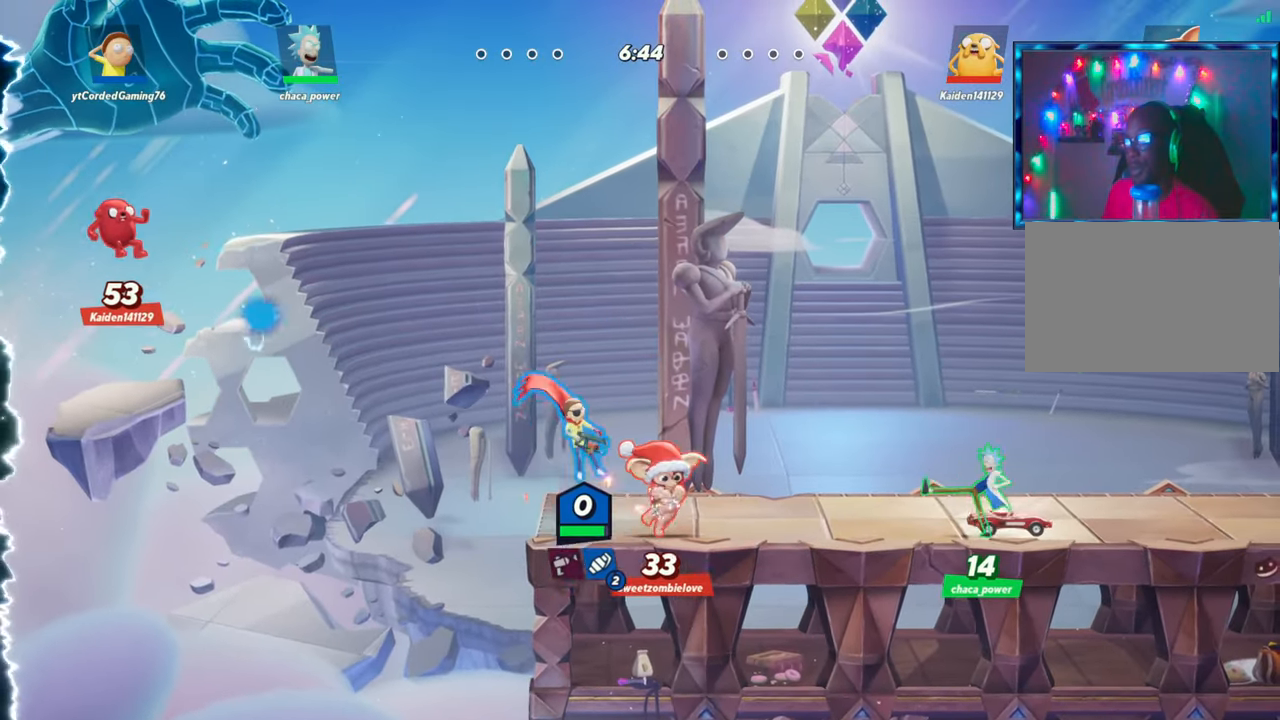
{"buttons": ["R2"], "left_stick": "center", "events": [[200, "R2", "down"], [333, "R2", "up"], [417, "R2", "down"]]}
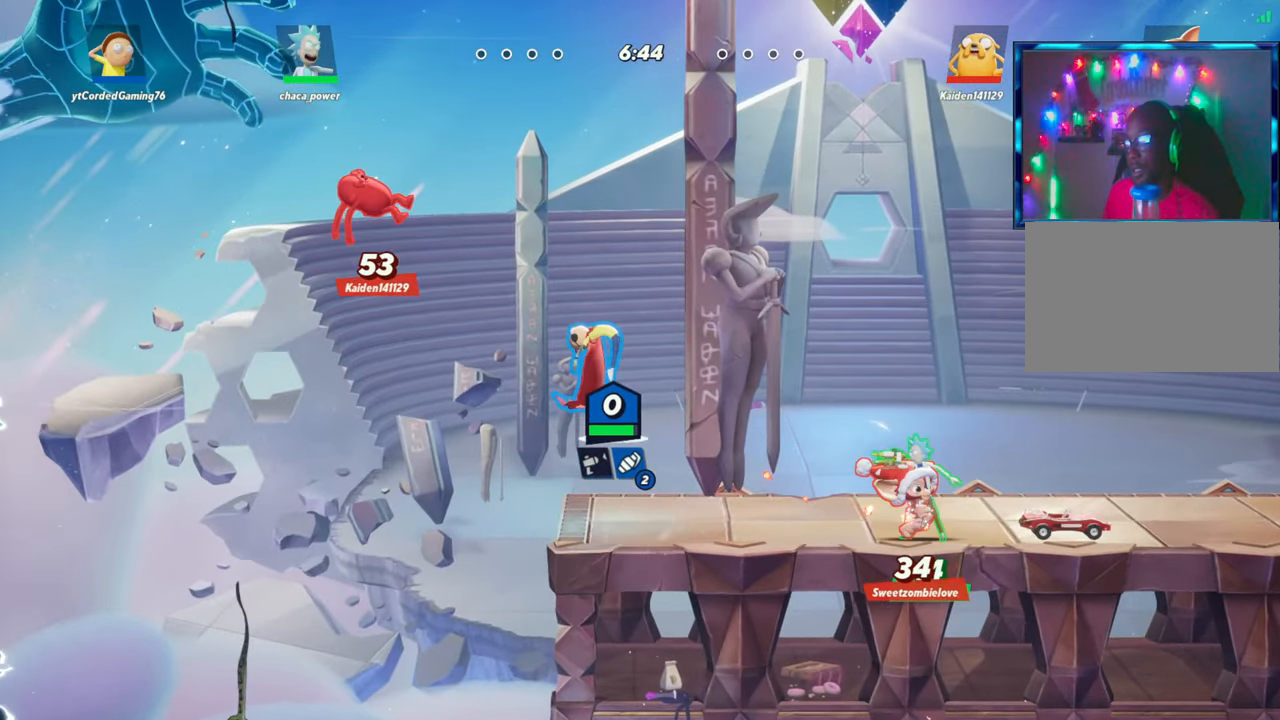
{"buttons": [], "left_stick": "center", "events": [[17, "R2", "up"], [17, "left_stick", "down"], [100, "R1", "down"], [233, "R1", "up"], [350, "left_stick", "center"]]}
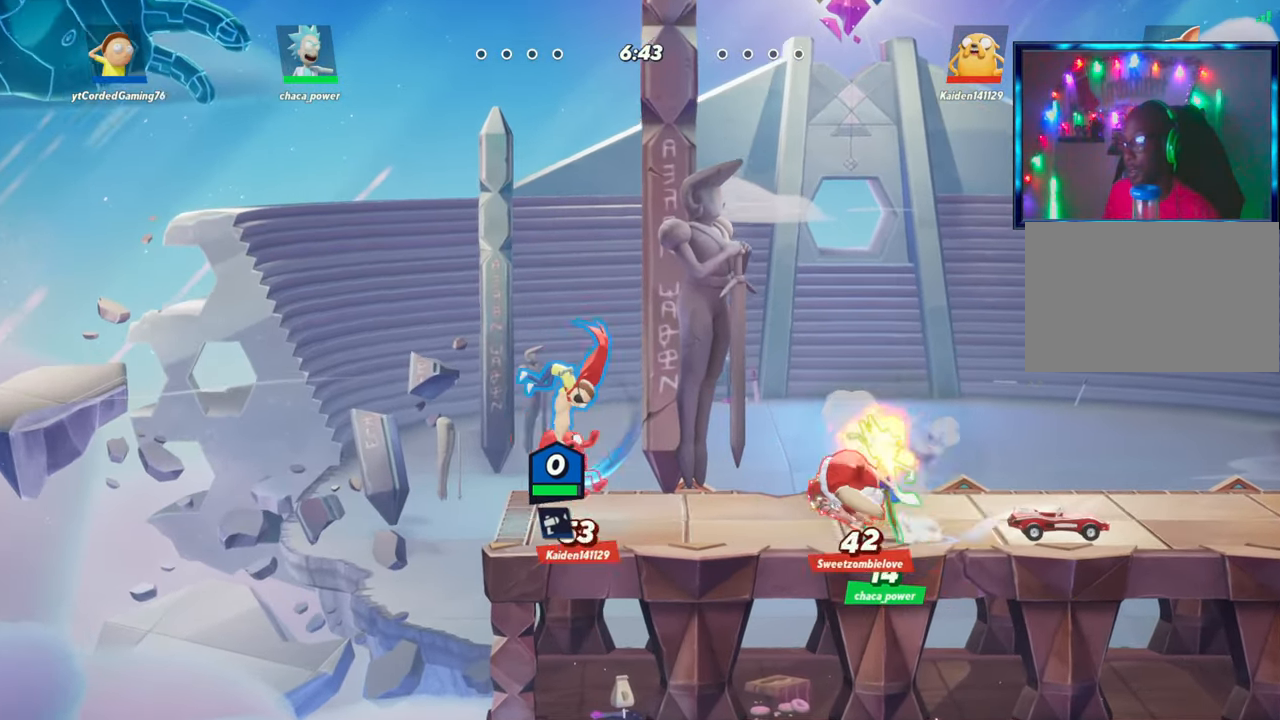
{"buttons": ["R1"], "left_stick": "up", "events": [[333, "left_stick", "up"], [433, "R1", "down"]]}
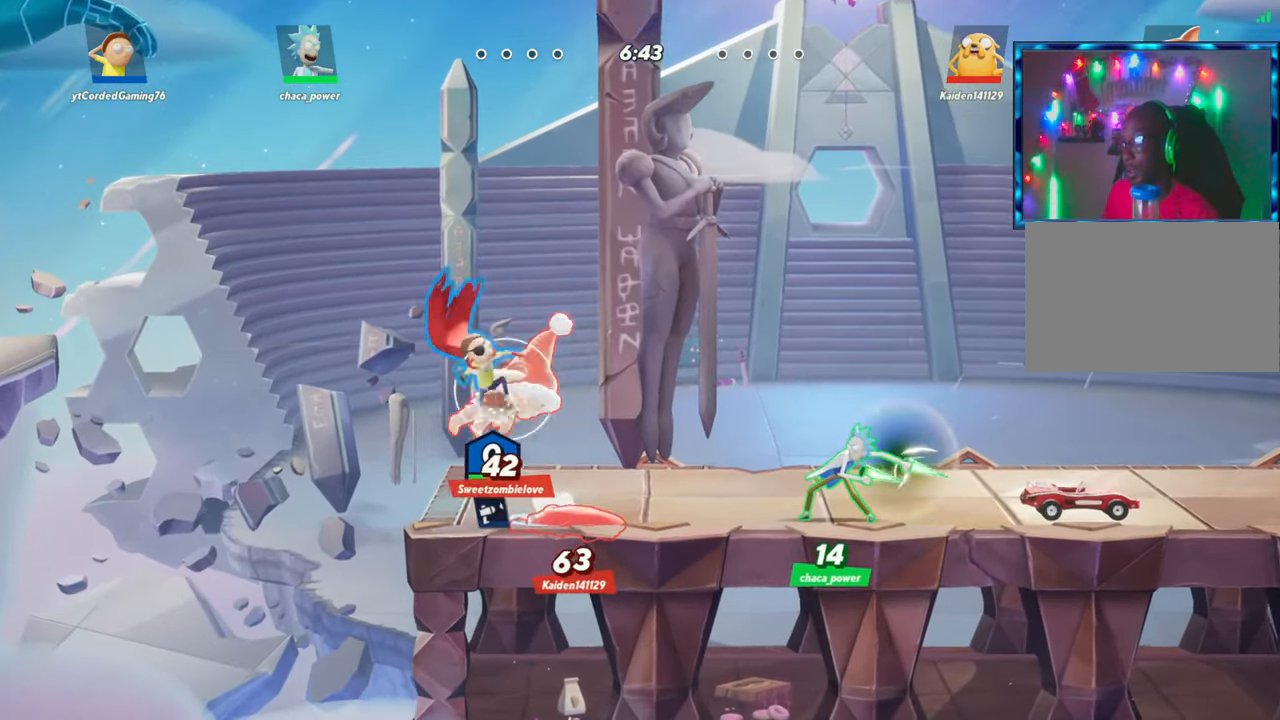
{"buttons": [], "left_stick": "right", "events": [[83, "R1", "up"], [200, "left_stick", "right"]]}
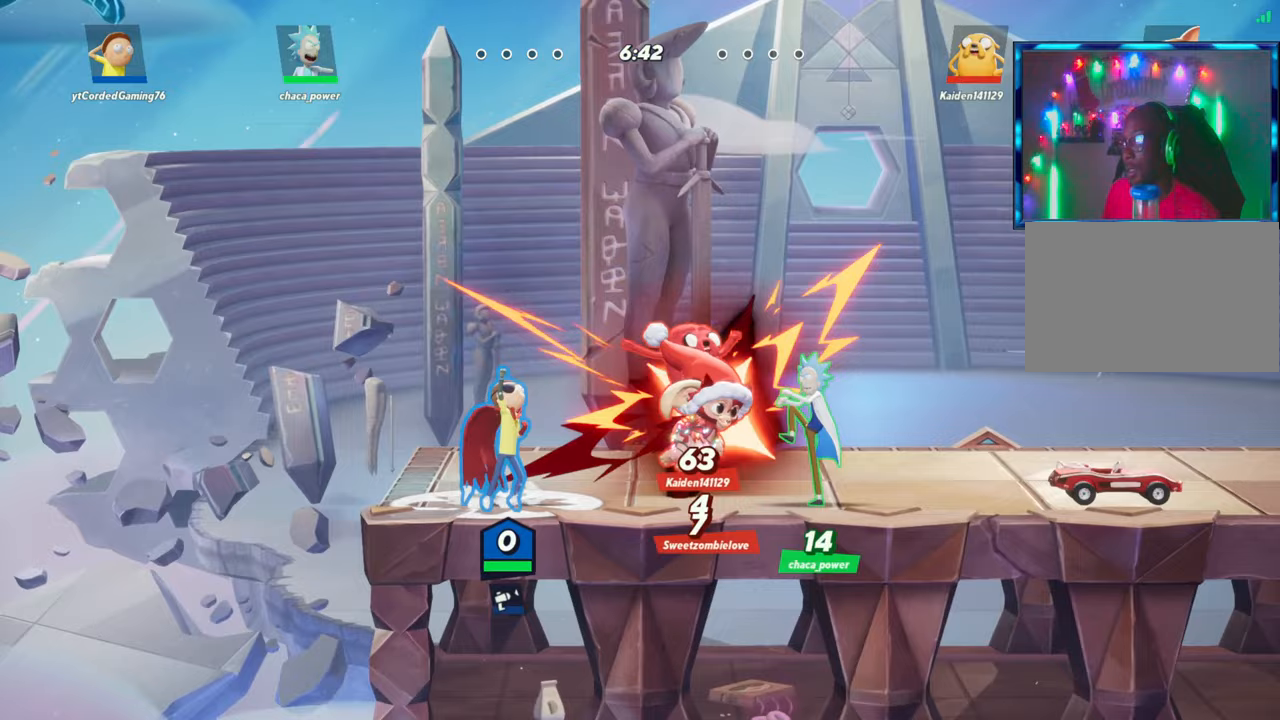
{"buttons": [], "left_stick": "down", "events": [[17, "L2", "down"], [83, "R2", "down"], [133, "L2", "up"], [200, "R2", "up"], [217, "left_stick", "down"], [233, "R1", "down"], [350, "R1", "up"]]}
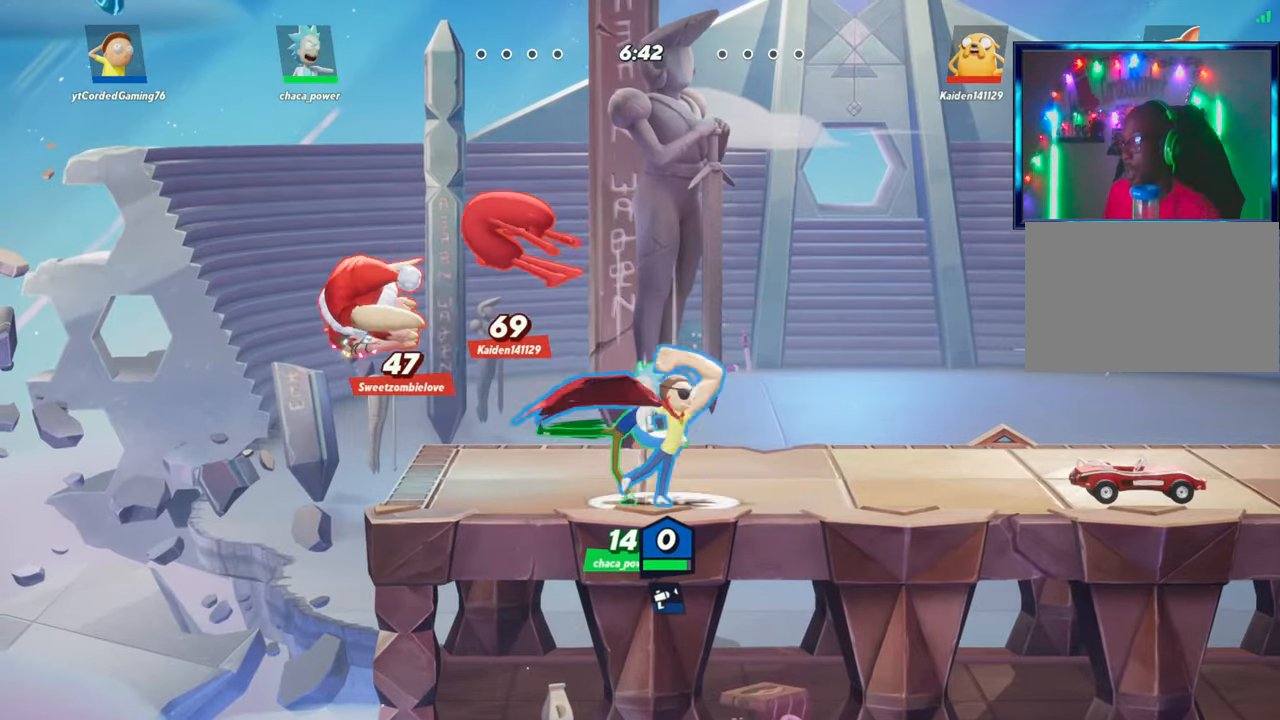
{"buttons": ["R1"], "left_stick": "left", "events": [[33, "left_stick", "center"], [250, "left_stick", "left"], [283, "L2", "down"], [350, "R2", "down"], [400, "L2", "up"], [450, "R1", "down"], [450, "R2", "up"]]}
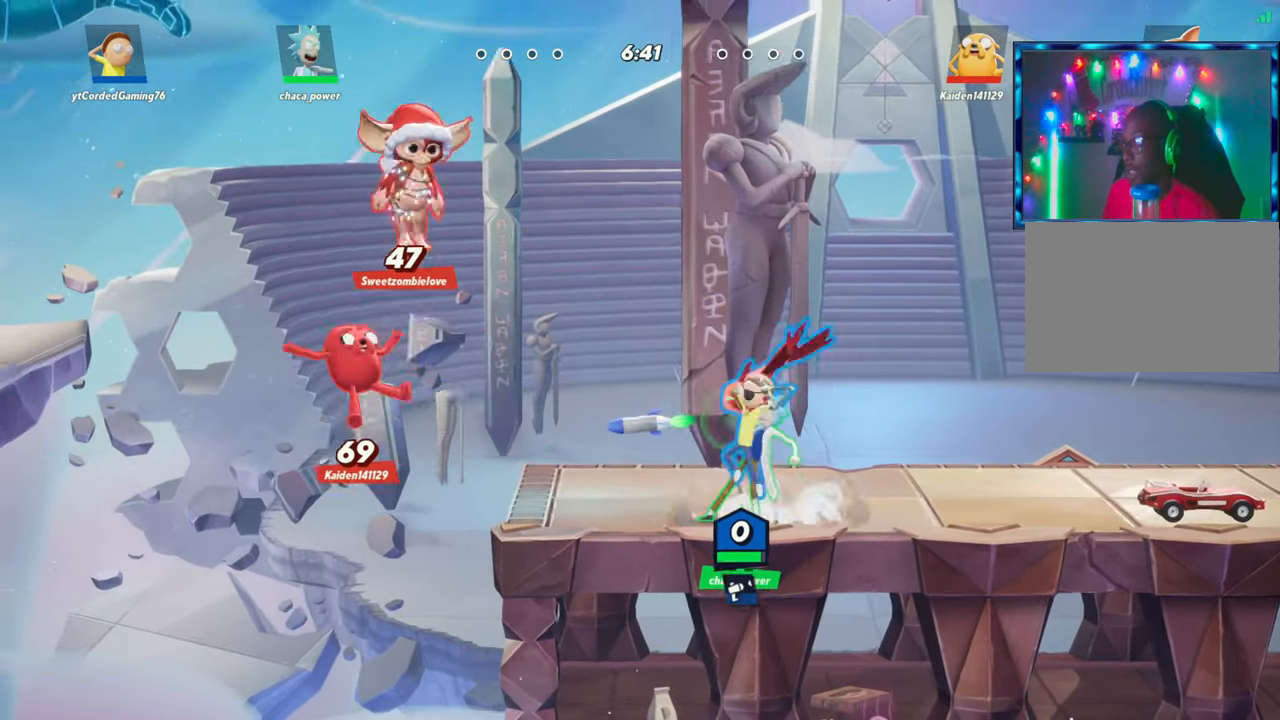
{"buttons": [], "left_stick": "right", "events": [[50, "R1", "up"], [133, "left_stick", "center"], [417, "left_stick", "right"]]}
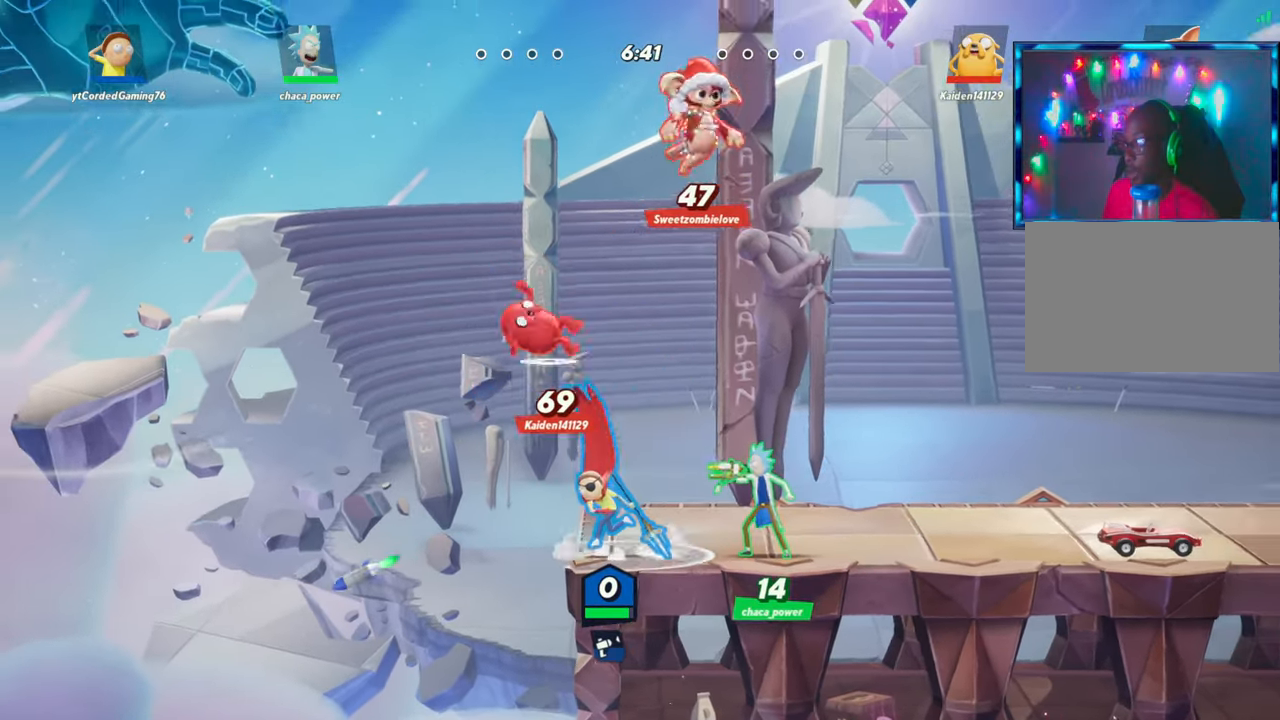
{"buttons": [], "left_stick": "down", "events": [[17, "L2", "down"], [67, "R2", "down"], [150, "R2", "up"], [167, "L2", "up"], [217, "R2", "down"], [217, "left_stick", "center"], [267, "R2", "up"], [267, "left_stick", "down-left"], [300, "R1", "down"], [367, "left_stick", "down"], [433, "R1", "up"]]}
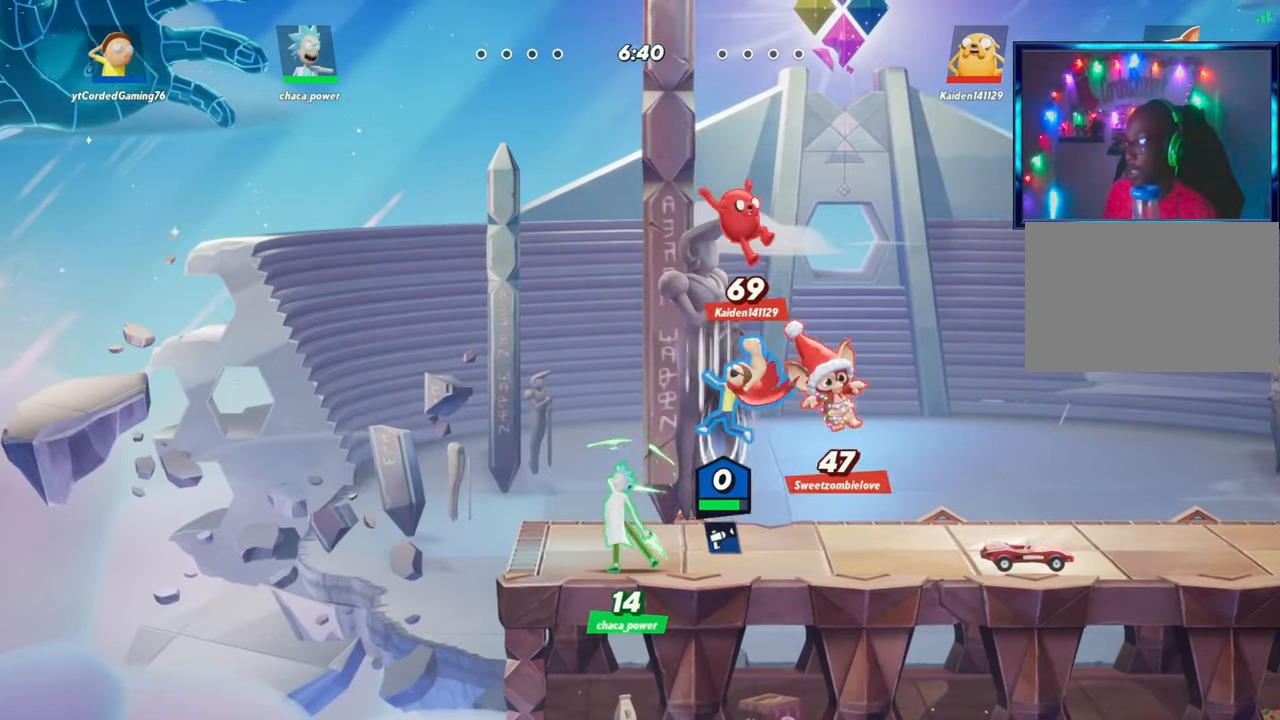
{"buttons": [], "left_stick": "left", "events": [[150, "left_stick", "center"], [400, "left_stick", "left"]]}
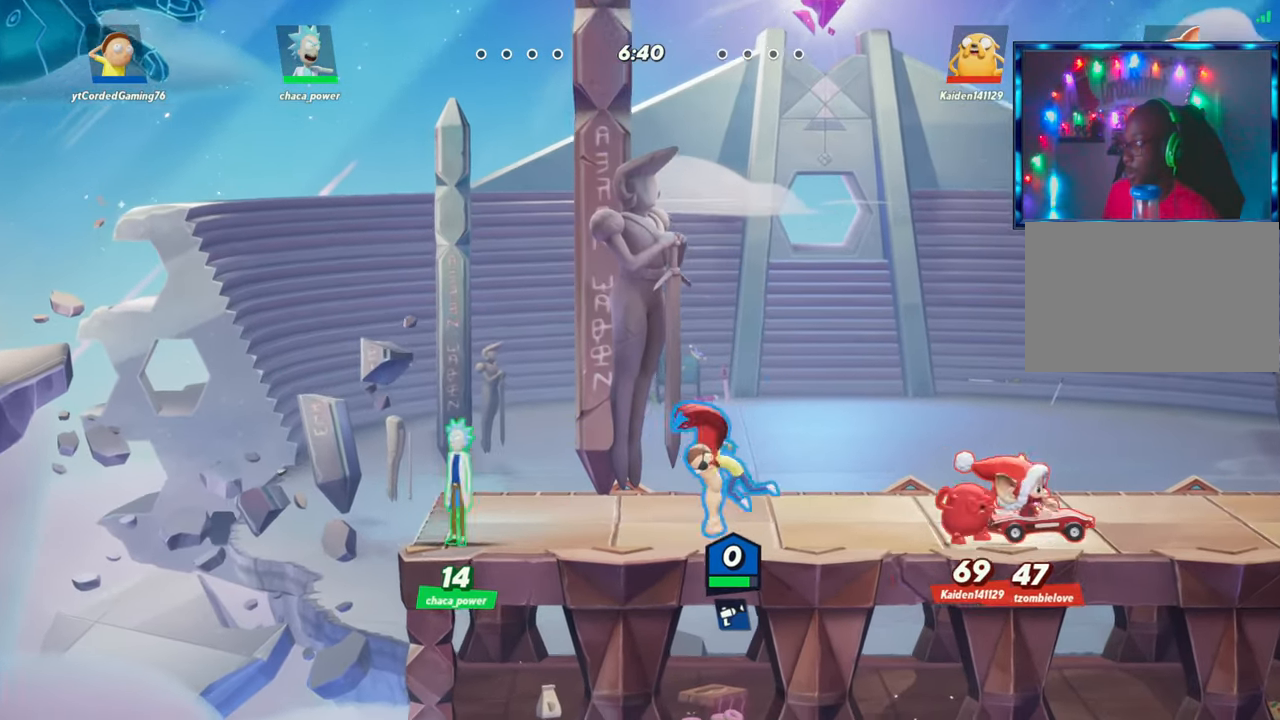
{"buttons": ["L1"], "left_stick": "right", "events": [[50, "L2", "down"], [200, "L2", "up"], [267, "left_stick", "center"], [317, "left_stick", "right"], [383, "L1", "down"]]}
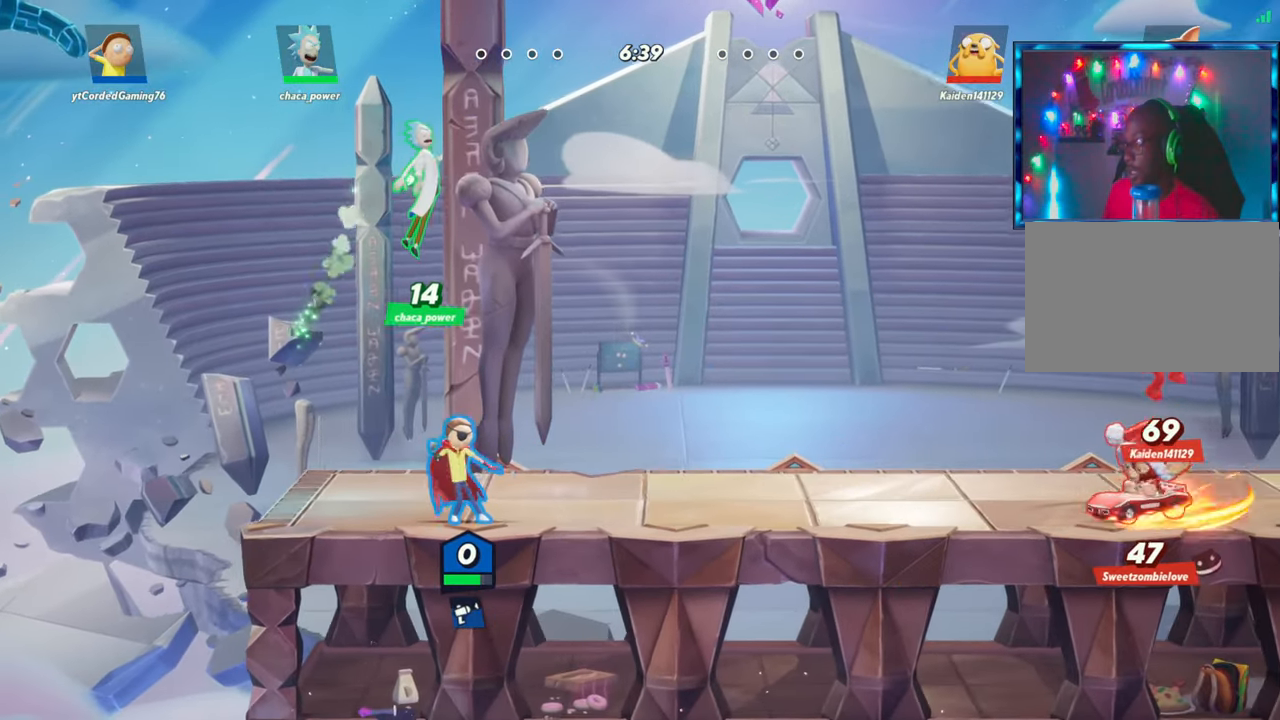
{"buttons": ["L1"], "left_stick": "right", "events": []}
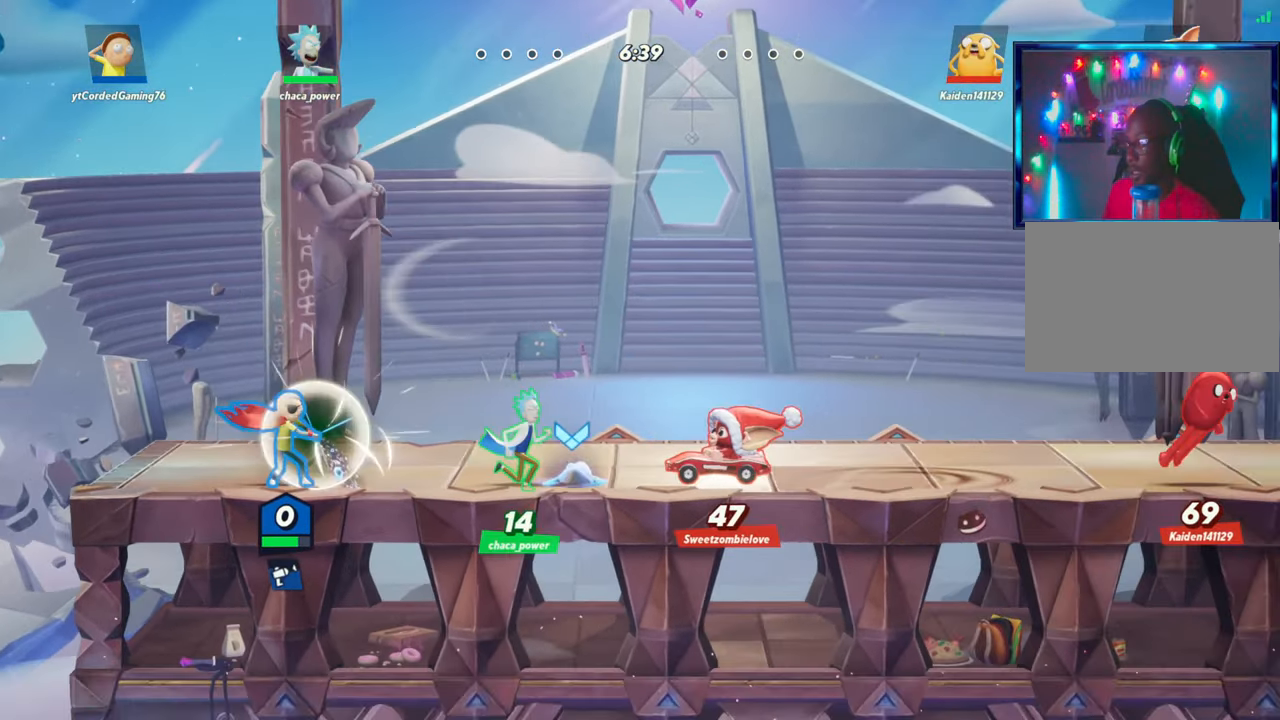
{"buttons": [], "left_stick": "center", "events": [[17, "L1", "up"], [33, "left_stick", "center"], [267, "R1", "down"], [383, "R1", "up"]]}
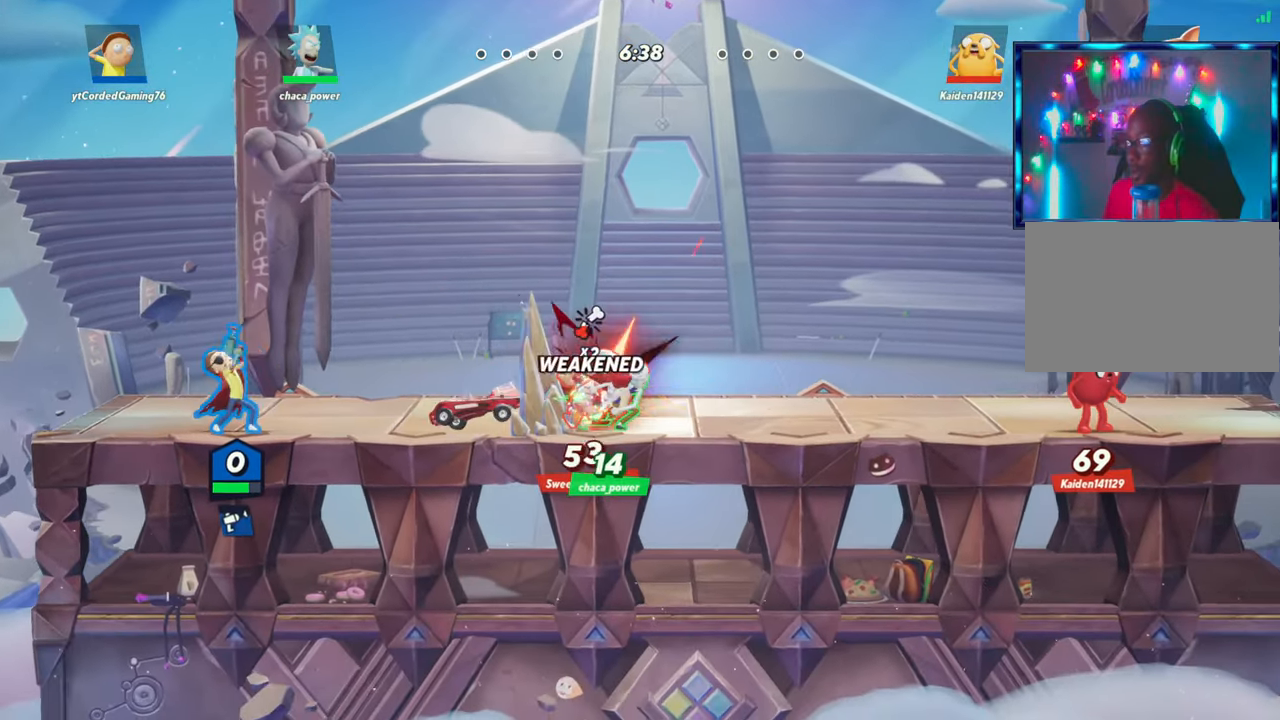
{"buttons": ["R2"], "left_stick": "right", "events": [[50, "L2", "down"], [117, "left_stick", "right"], [133, "R2", "down"], [200, "L2", "up"], [200, "R2", "up"], [450, "R2", "down"]]}
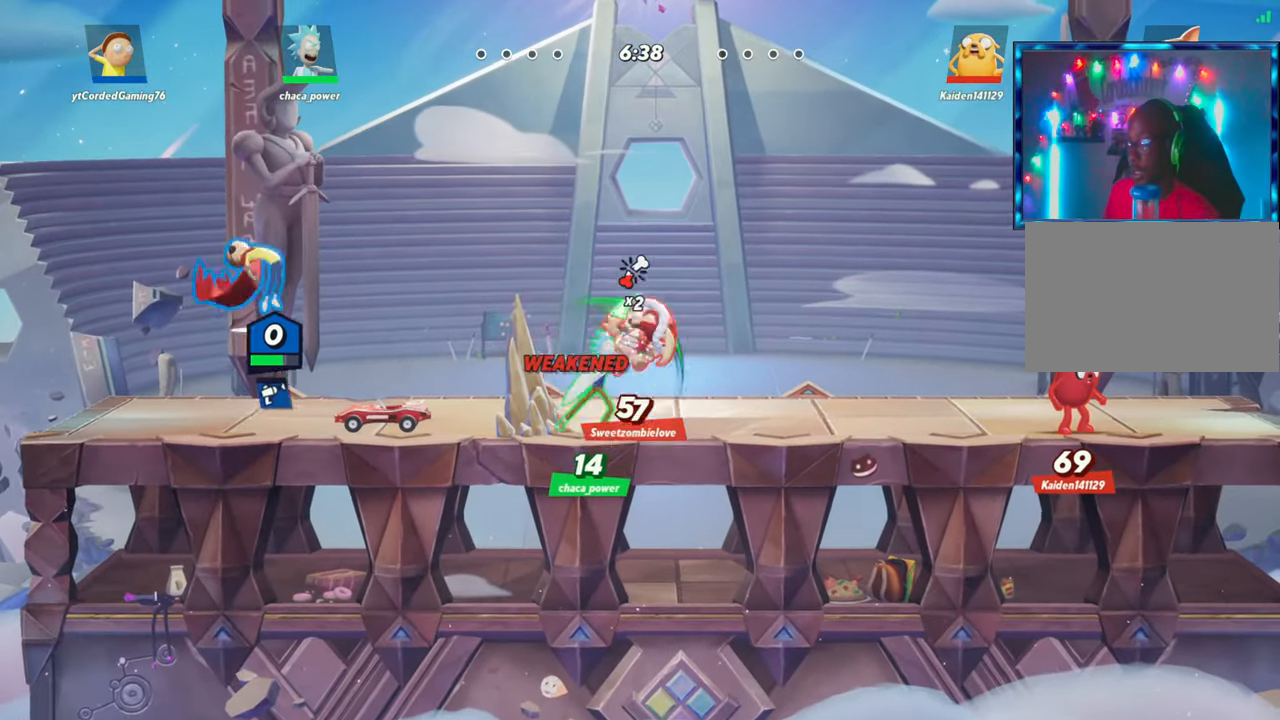
{"buttons": [], "left_stick": "left", "events": [[67, "R2", "up"], [217, "left_stick", "down-right"], [483, "left_stick", "left"]]}
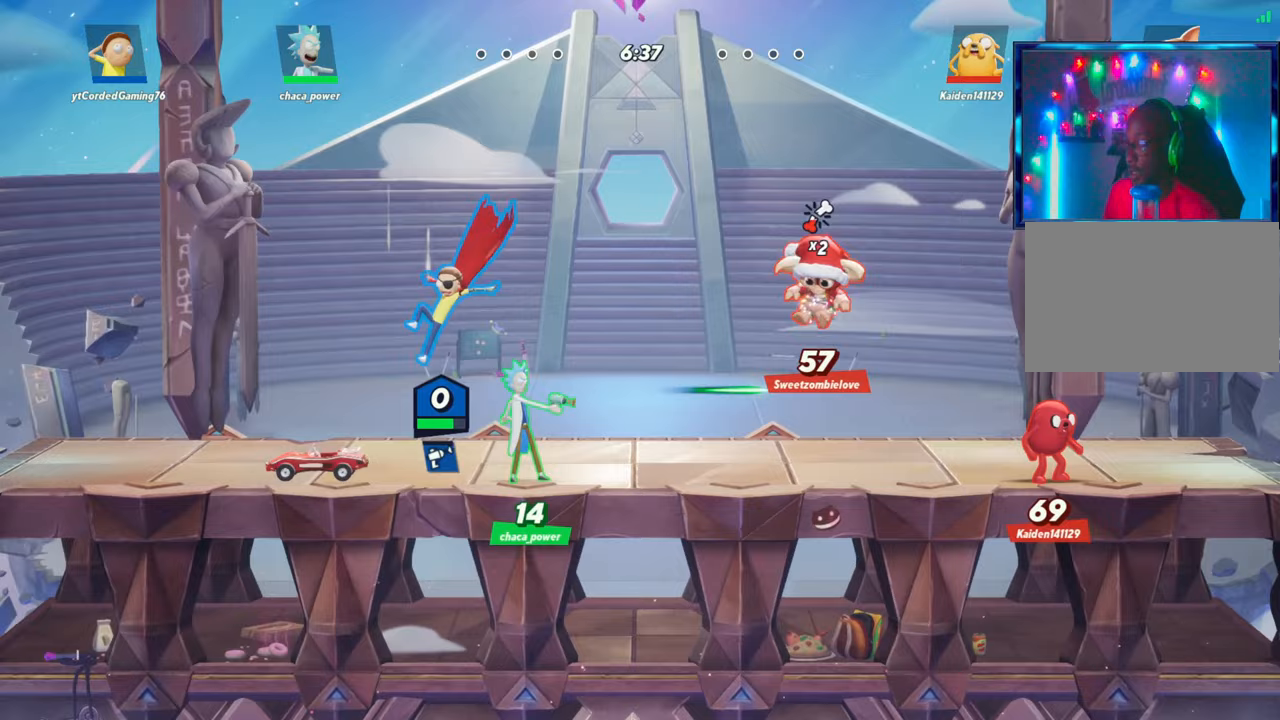
{"buttons": ["L2", "R2"], "left_stick": "left", "events": [[383, "L2", "down"], [467, "R2", "down"]]}
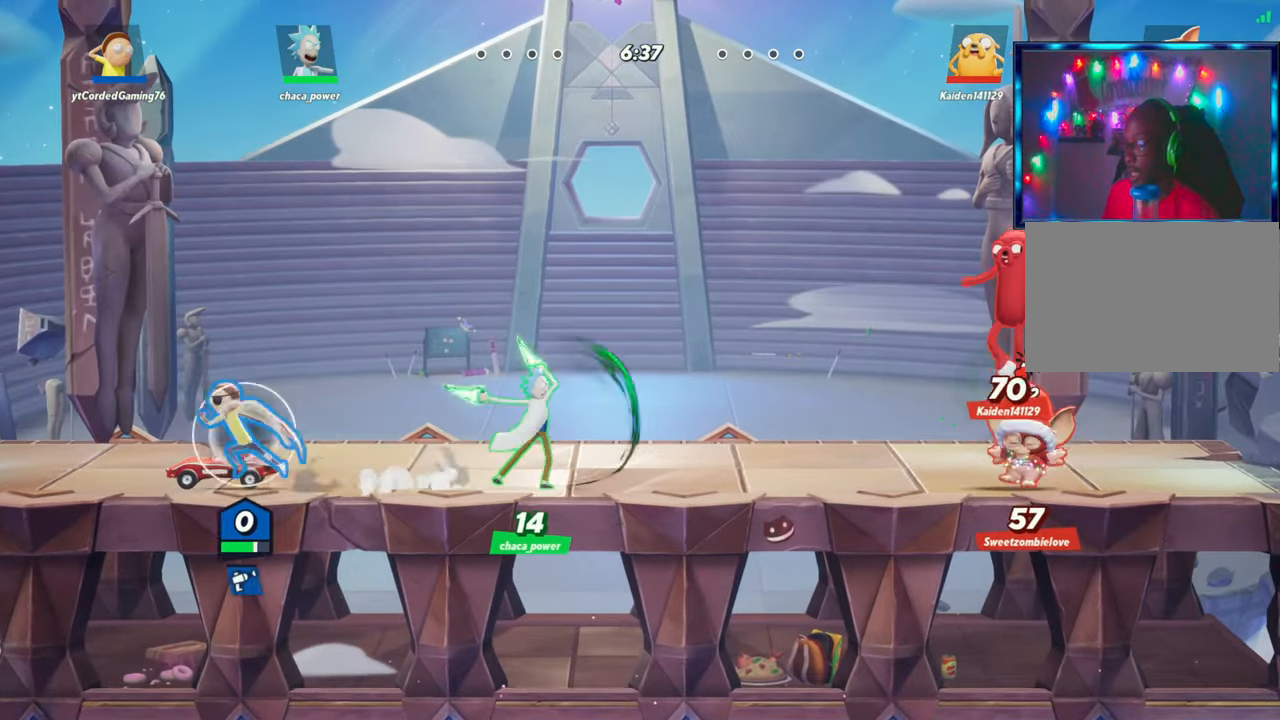
{"buttons": [], "left_stick": "center", "events": [[33, "L2", "up"], [33, "R2", "up"], [250, "left_stick", "center"], [300, "left_stick", "right"], [450, "left_stick", "center"]]}
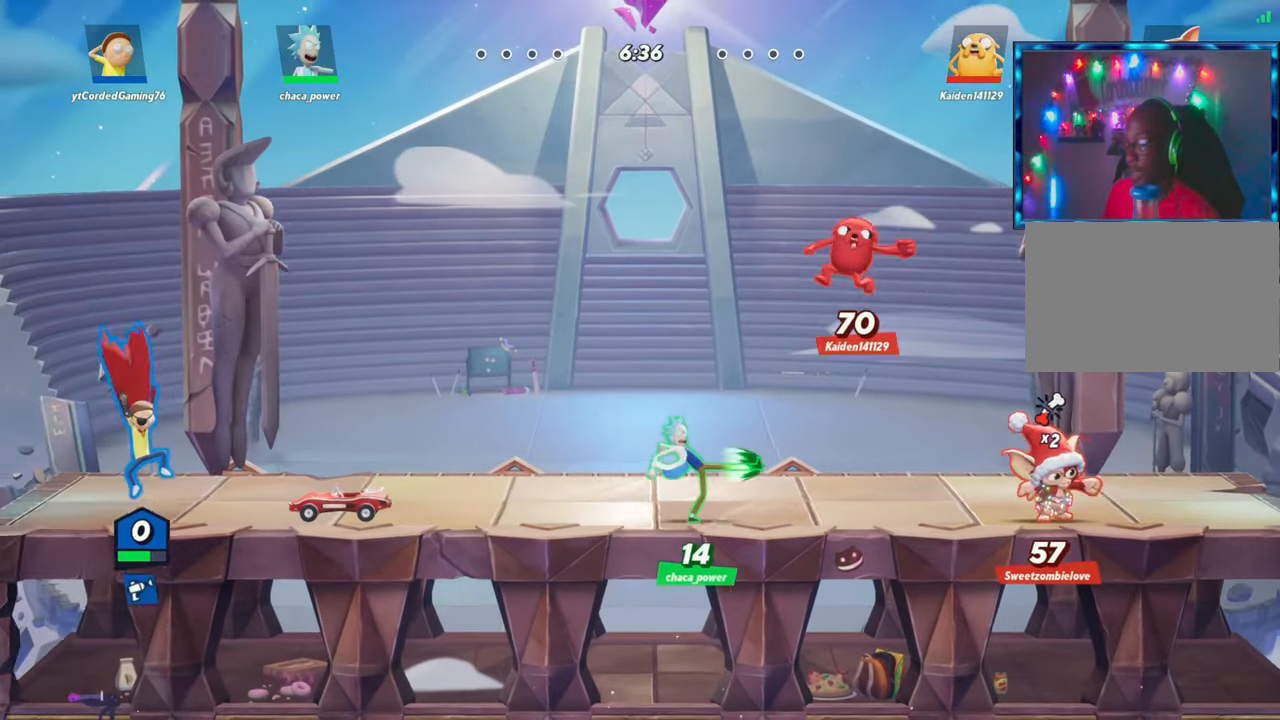
{"buttons": [], "left_stick": "center", "events": [[50, "R1", "down"], [133, "R1", "up"], [250, "R1", "down"], [300, "R1", "up"], [417, "R1", "down"], [483, "R1", "up"]]}